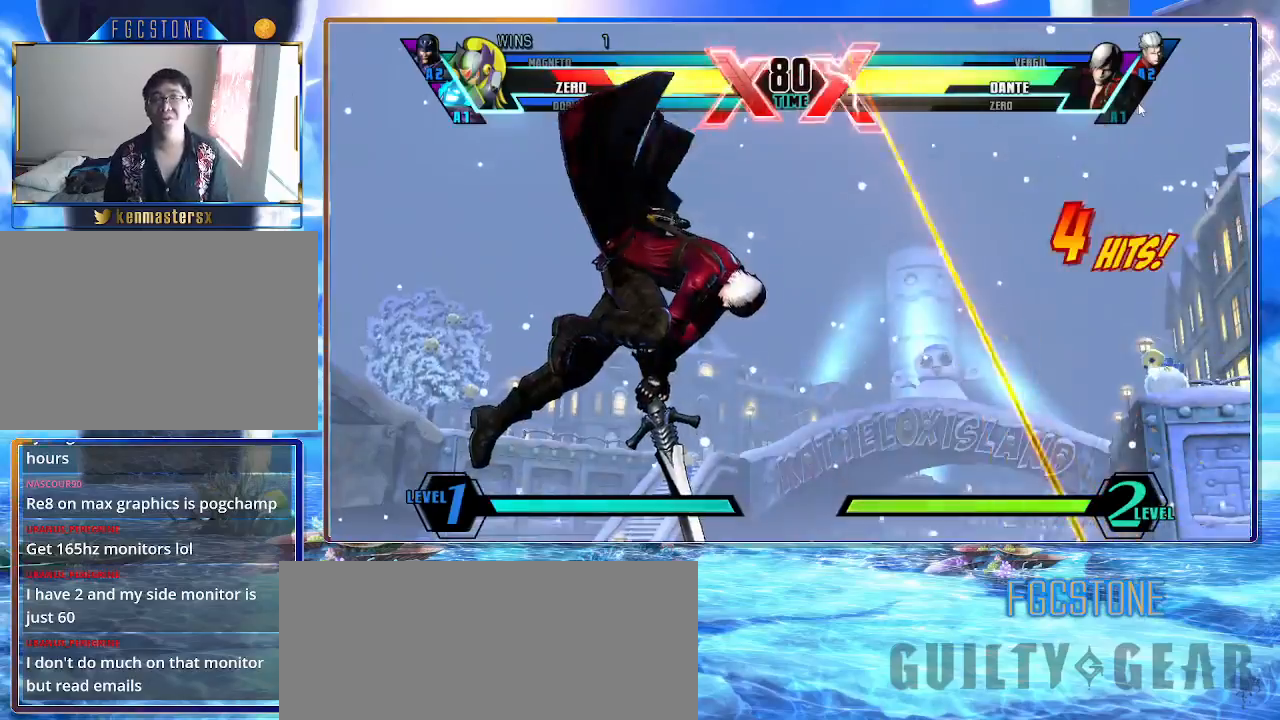
Gameplay with a controller (arcade stick); each line is a JSON object with the inputs held at the frame after it. "events" lists button and stick changes between this image and that frame as [ms after this image, input, new state], when the widget could be followed in between. Not read: L3 R3 other_buttons.
{"buttons": ["K"], "left_stick": "left", "events": []}
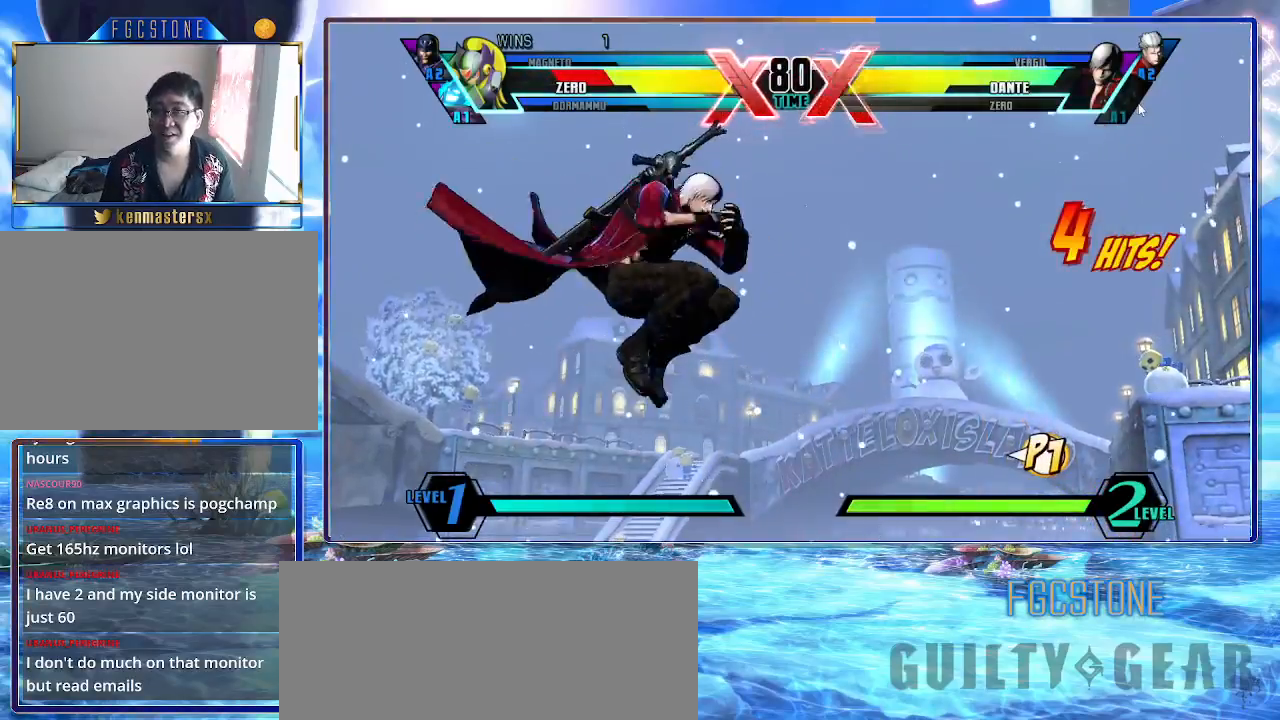
{"buttons": ["K"], "left_stick": "left", "events": []}
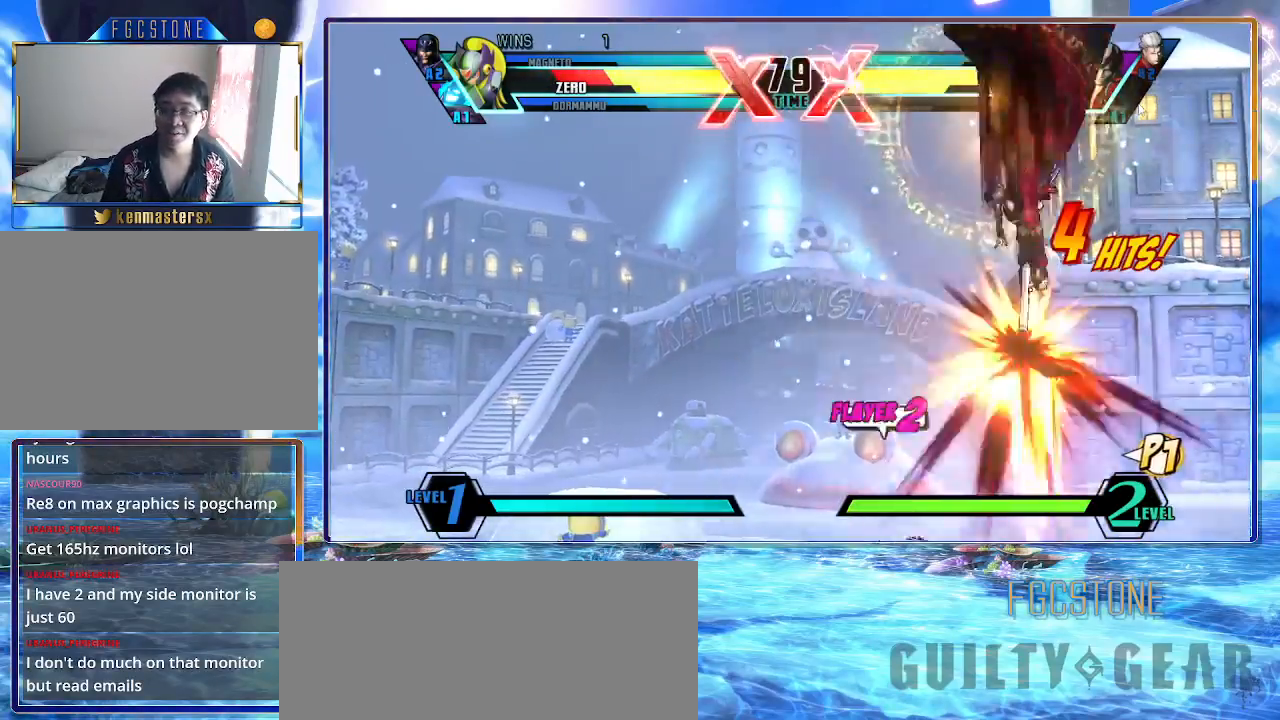
{"buttons": ["K"], "left_stick": "left", "events": []}
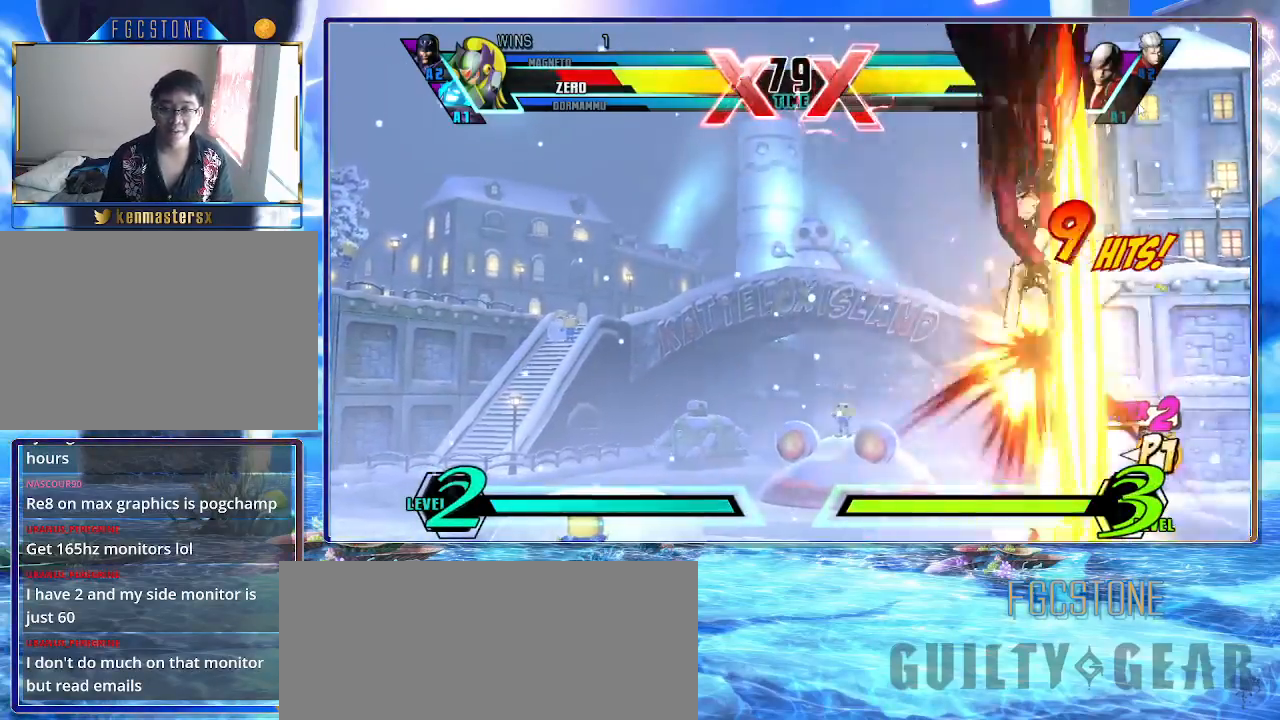
{"buttons": ["K"], "left_stick": "left", "events": []}
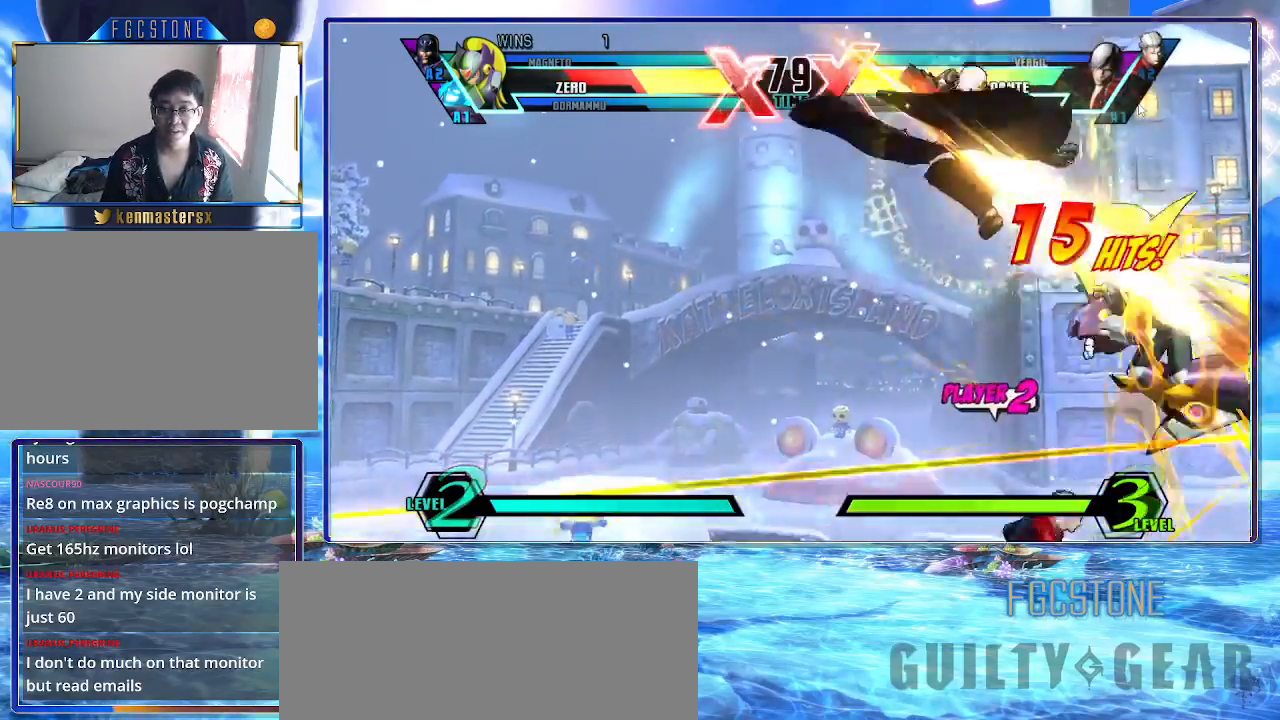
{"buttons": ["K"], "left_stick": "left", "events": []}
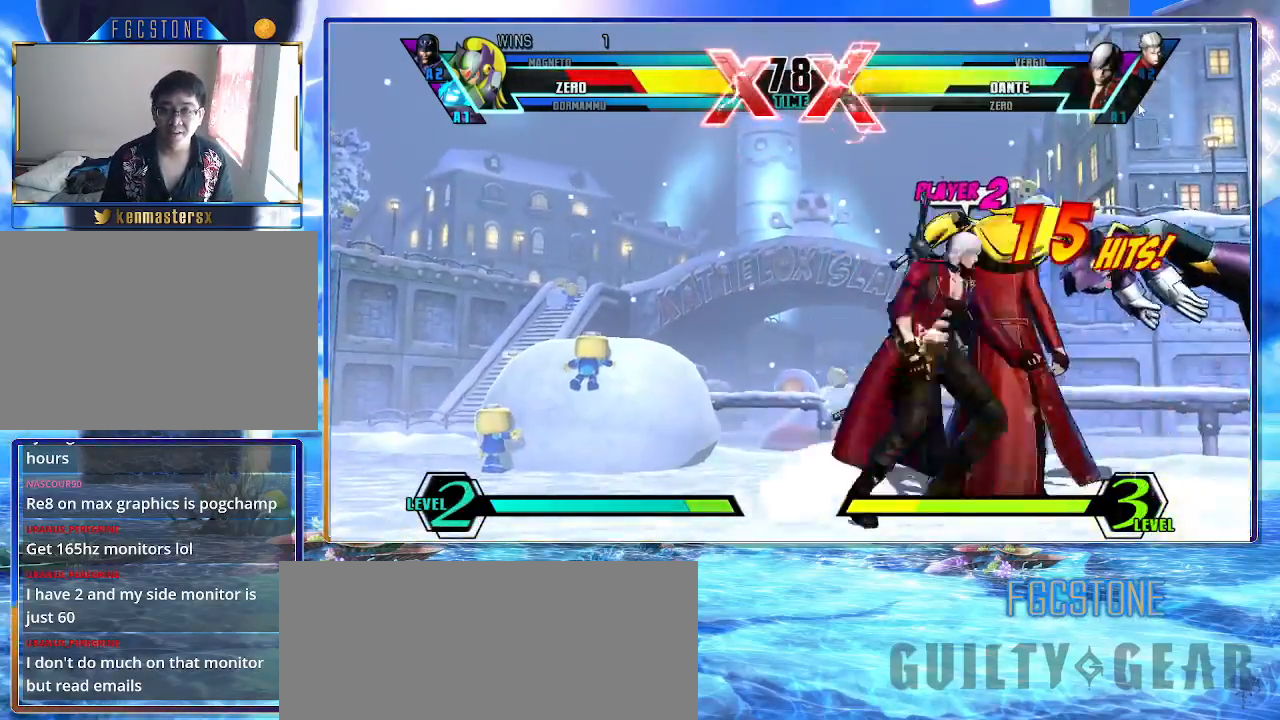
{"buttons": ["K"], "left_stick": "left", "events": []}
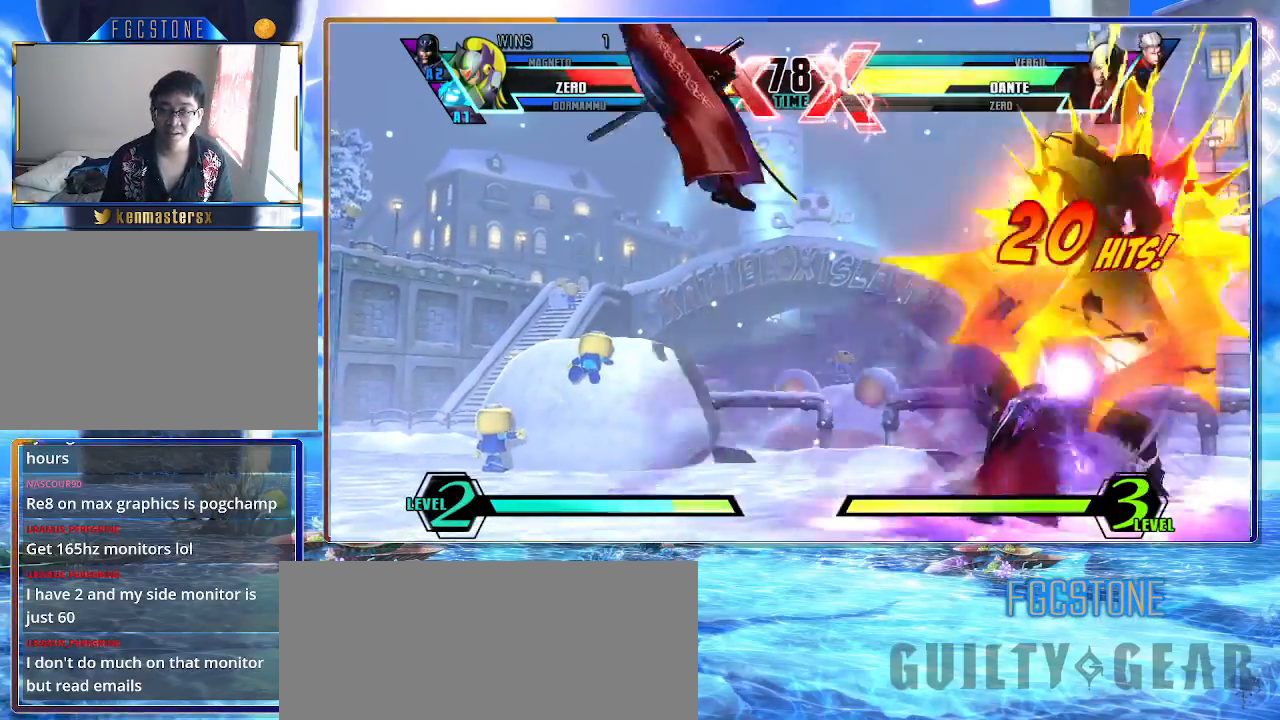
{"buttons": ["K"], "left_stick": "left", "events": []}
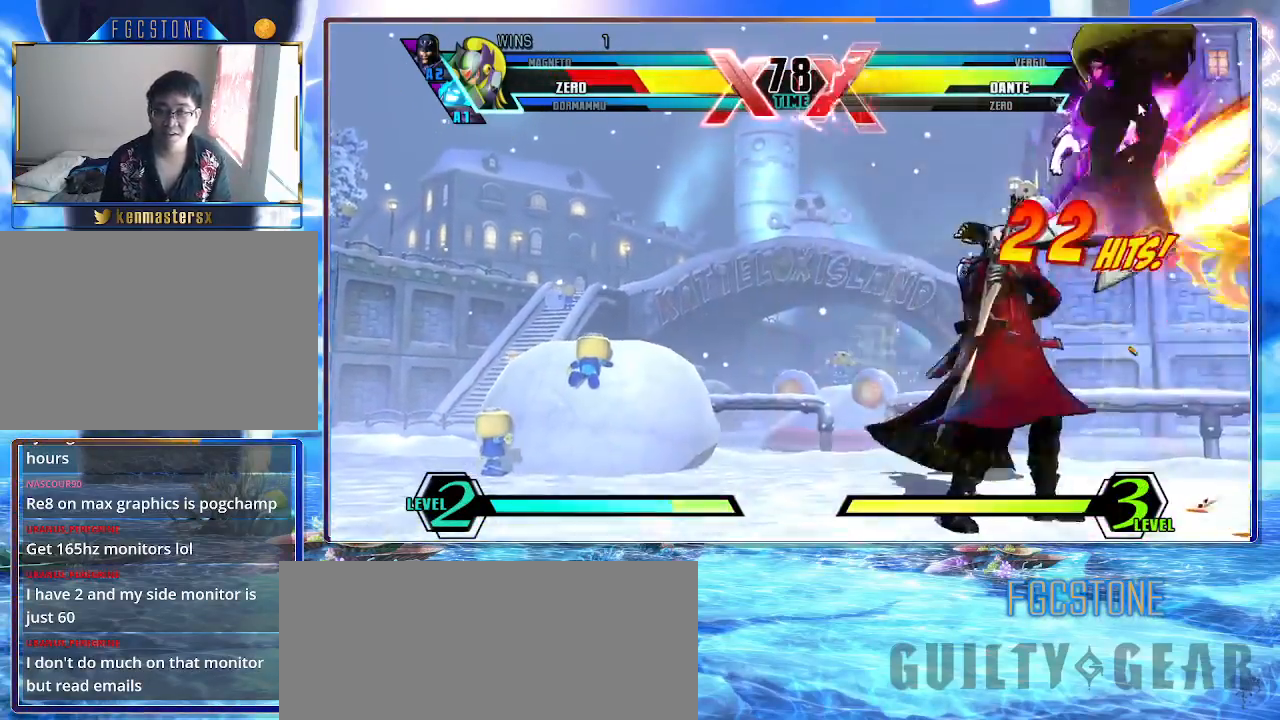
{"buttons": ["K"], "left_stick": "left", "events": []}
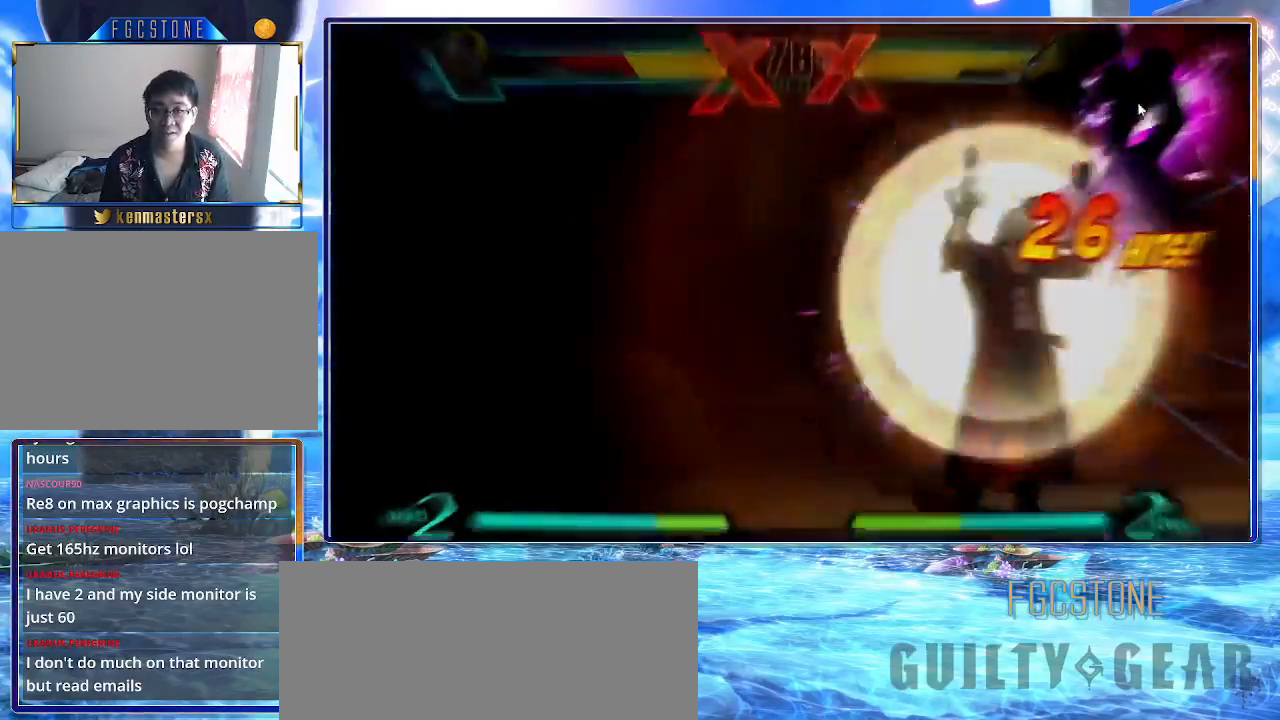
{"buttons": ["K"], "left_stick": "left", "events": []}
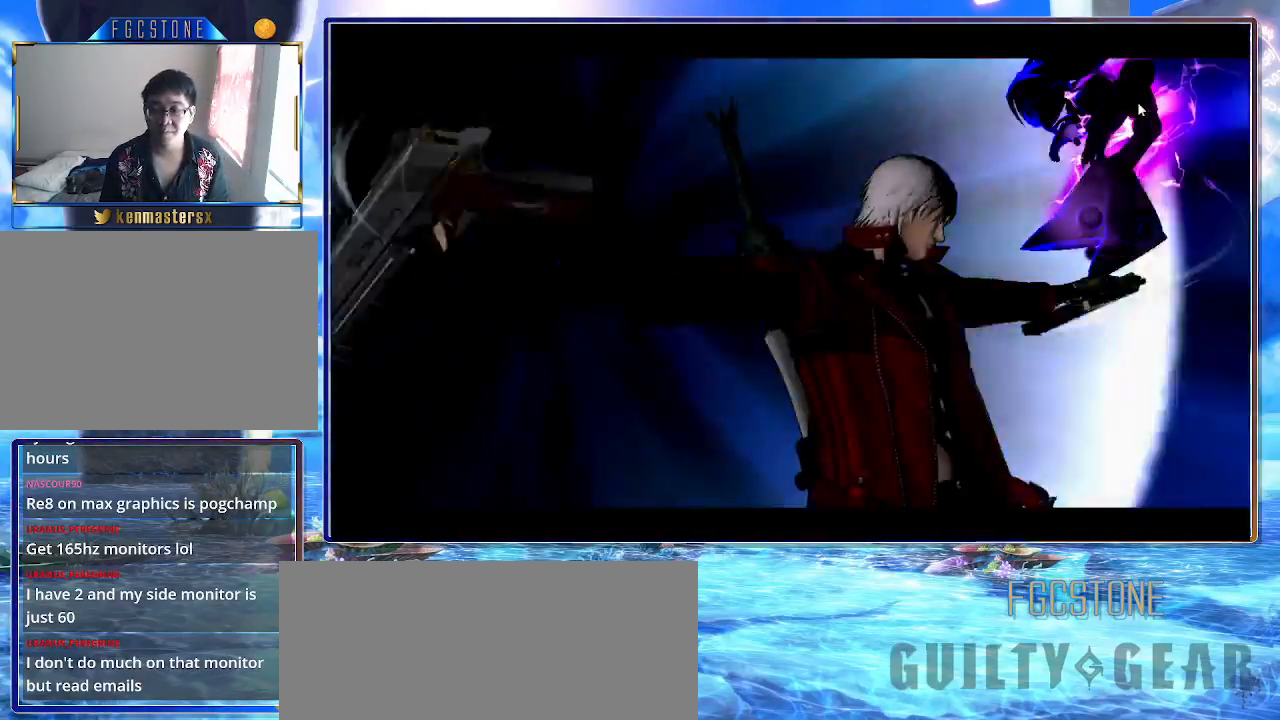
{"buttons": ["K"], "left_stick": "left", "events": []}
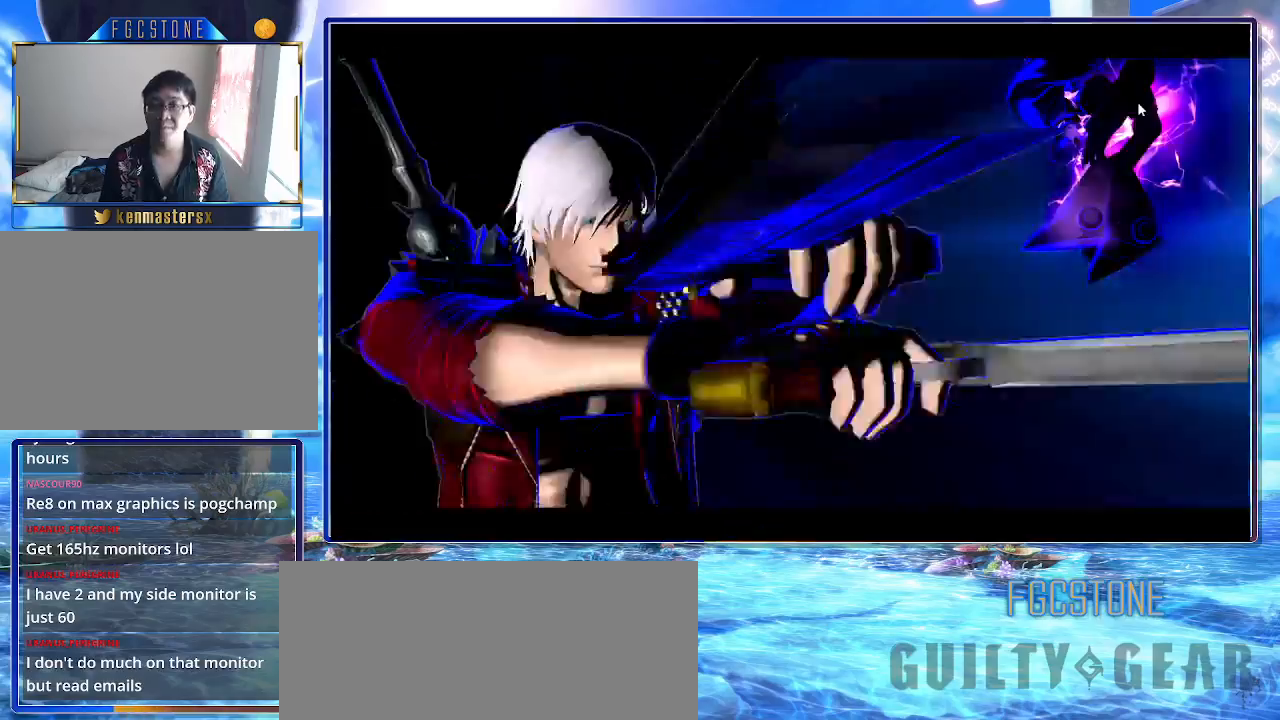
{"buttons": ["K"], "left_stick": "left", "events": []}
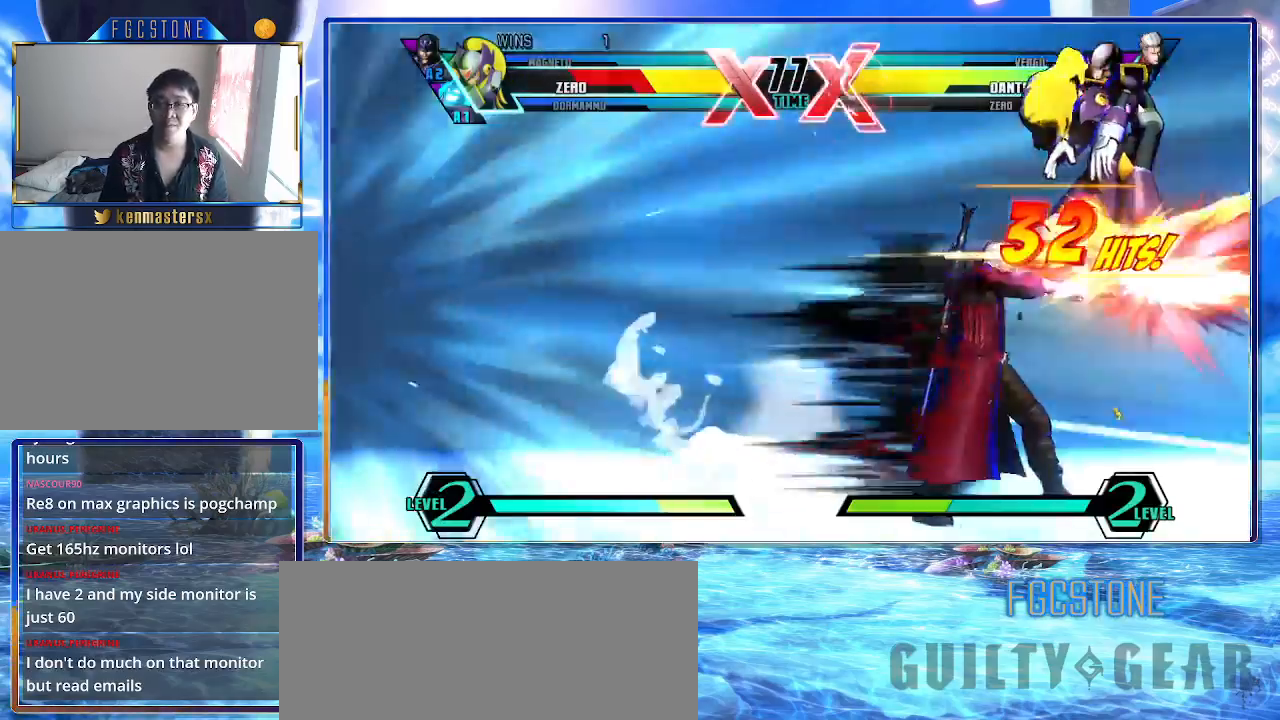
{"buttons": [], "left_stick": "left", "events": [[450, "K", "up"]]}
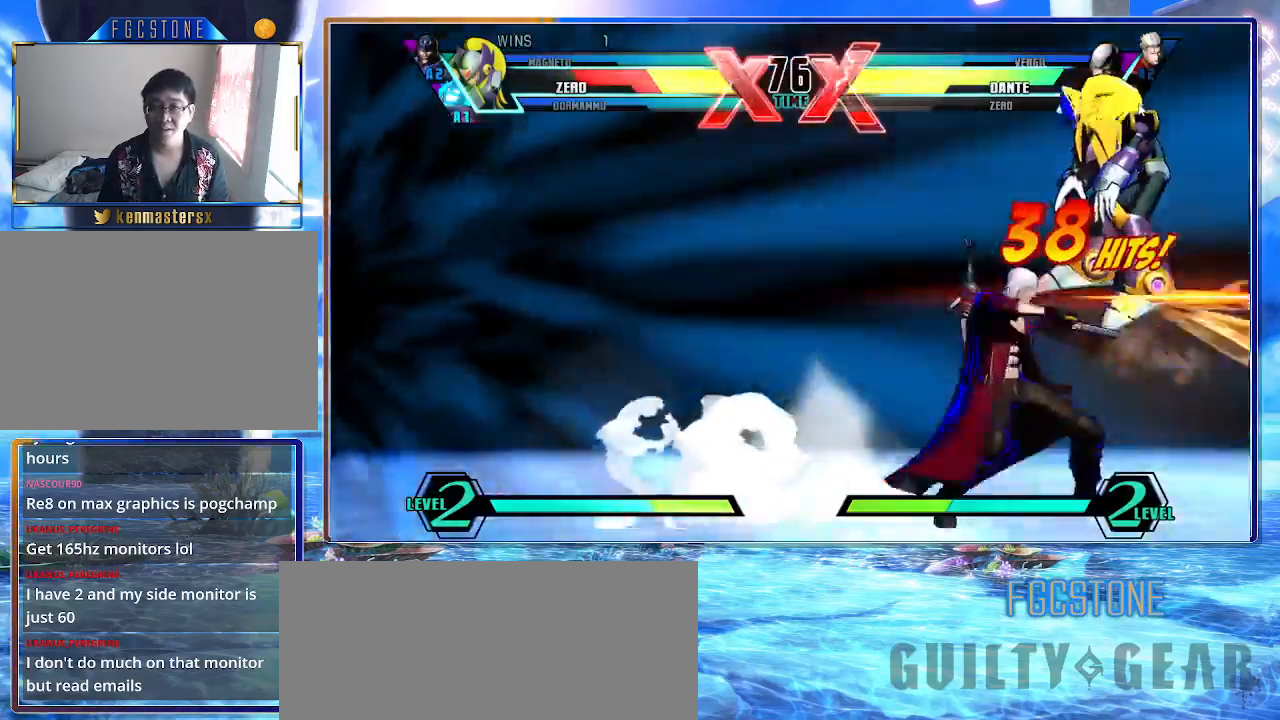
{"buttons": ["K"], "left_stick": "left", "events": [[150, "K", "down"], [200, "K", "up"], [200, "S", "down"], [283, "S", "up"], [317, "K", "down"], [383, "S", "down"], [400, "K", "up"], [467, "K", "down"], [467, "S", "up"]]}
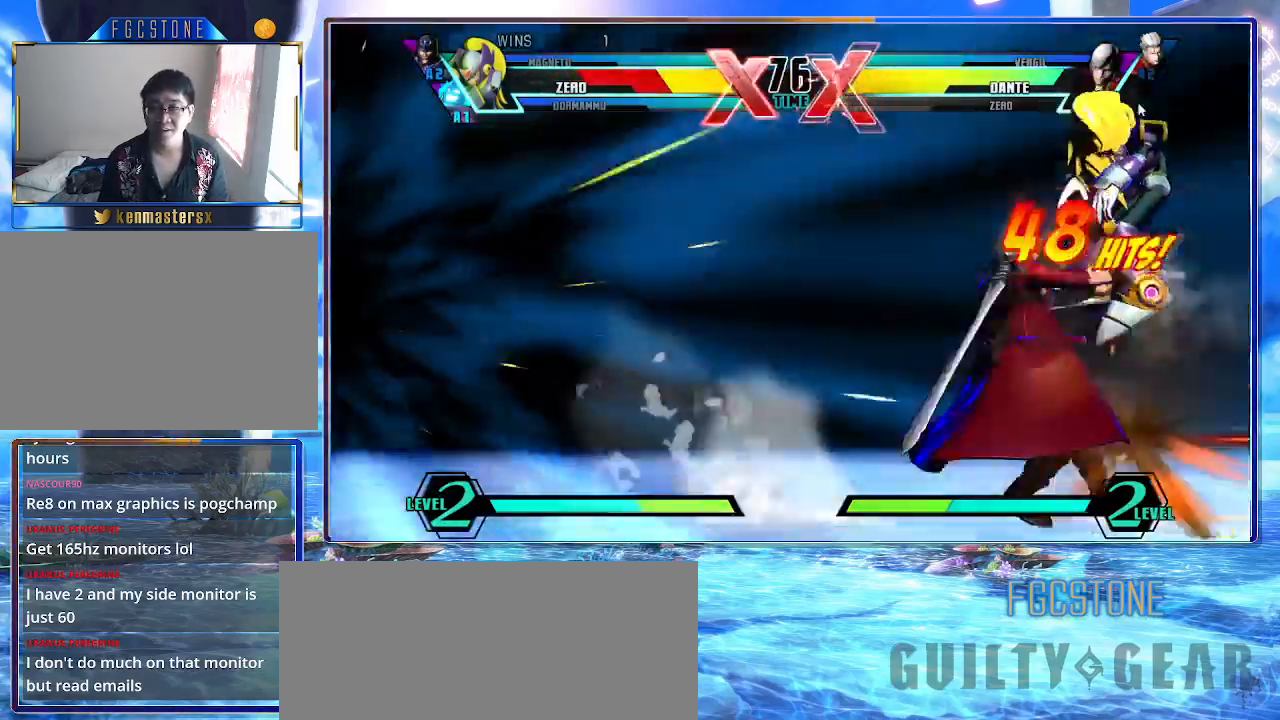
{"buttons": ["S"], "left_stick": "left", "events": [[33, "K", "up"], [33, "S", "down"], [117, "K", "down"], [117, "S", "up"], [183, "K", "up"], [183, "S", "down"], [267, "K", "down"], [267, "S", "up"], [333, "K", "up"], [333, "S", "down"], [400, "K", "down"], [400, "S", "up"], [450, "K", "up"], [467, "S", "down"]]}
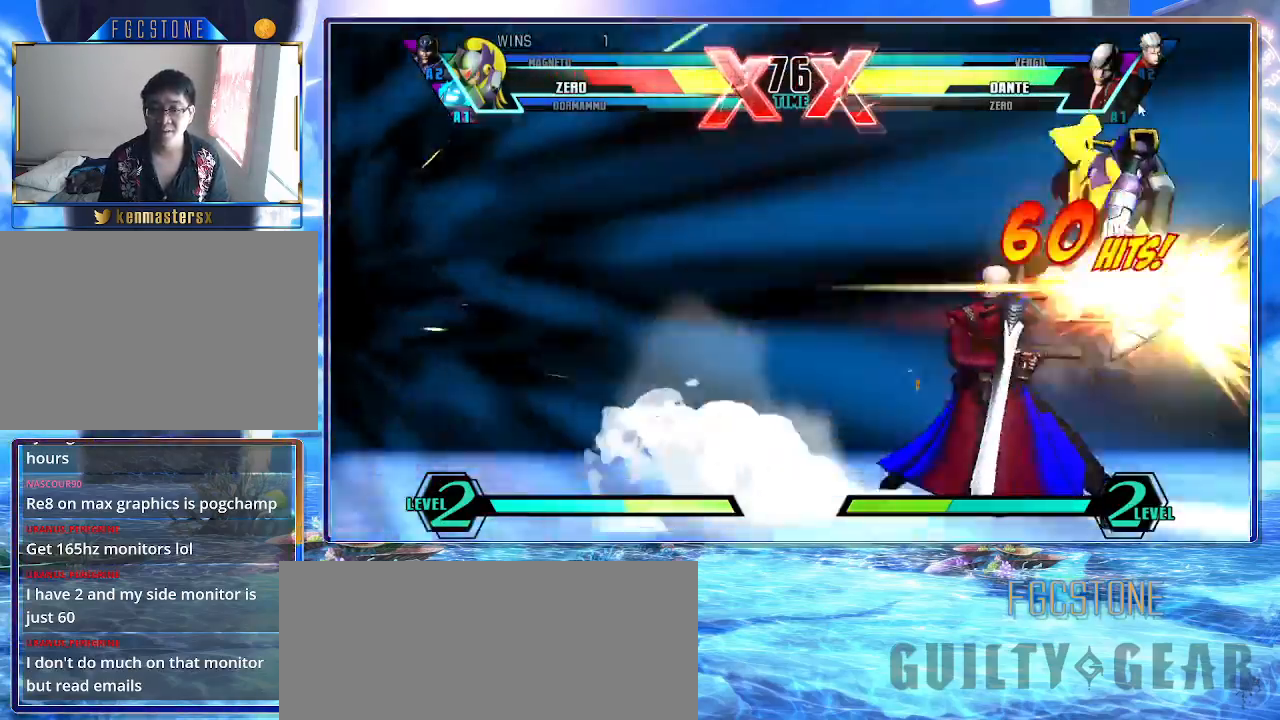
{"buttons": [], "left_stick": "left", "events": [[17, "K", "down"], [17, "S", "up"], [83, "K", "up"], [83, "S", "down"], [117, "S", "up"], [133, "K", "down"], [183, "K", "up"], [217, "S", "down"], [267, "S", "up"], [283, "K", "down"], [350, "K", "up"], [350, "S", "down"], [417, "S", "up"]]}
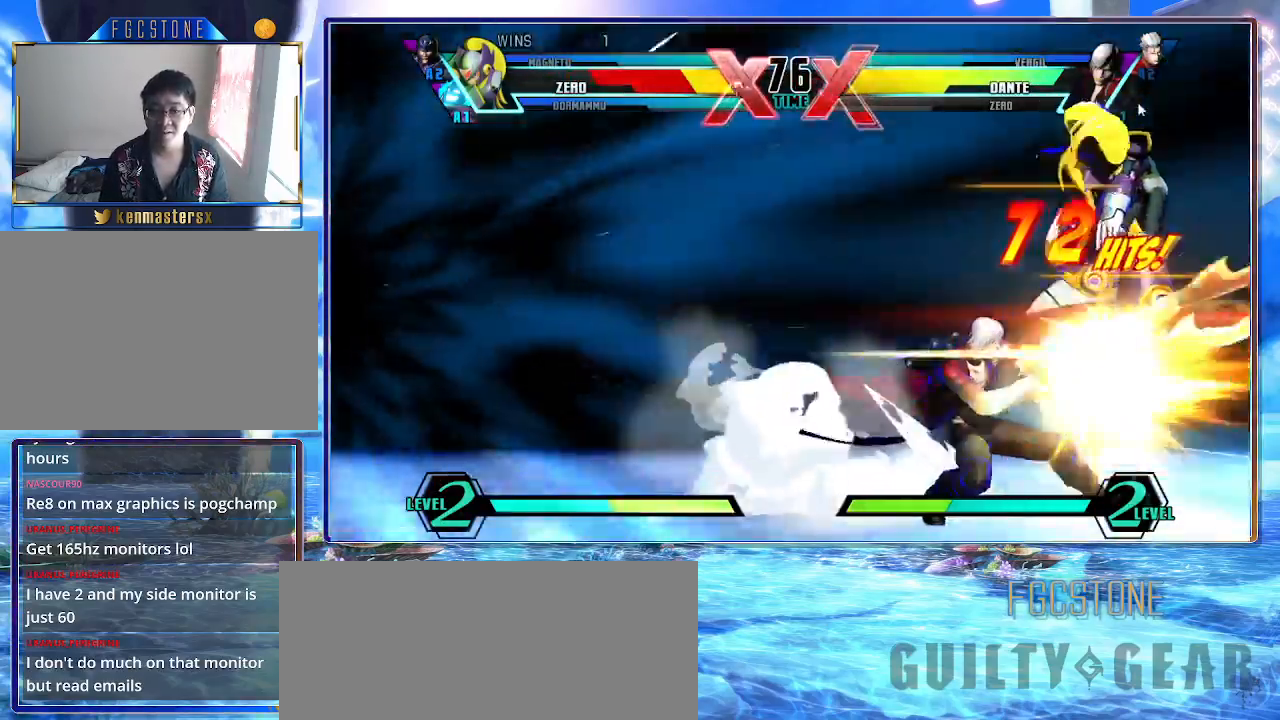
{"buttons": ["K"], "left_stick": "left", "events": [[233, "K", "down"], [300, "K", "up"], [483, "K", "down"]]}
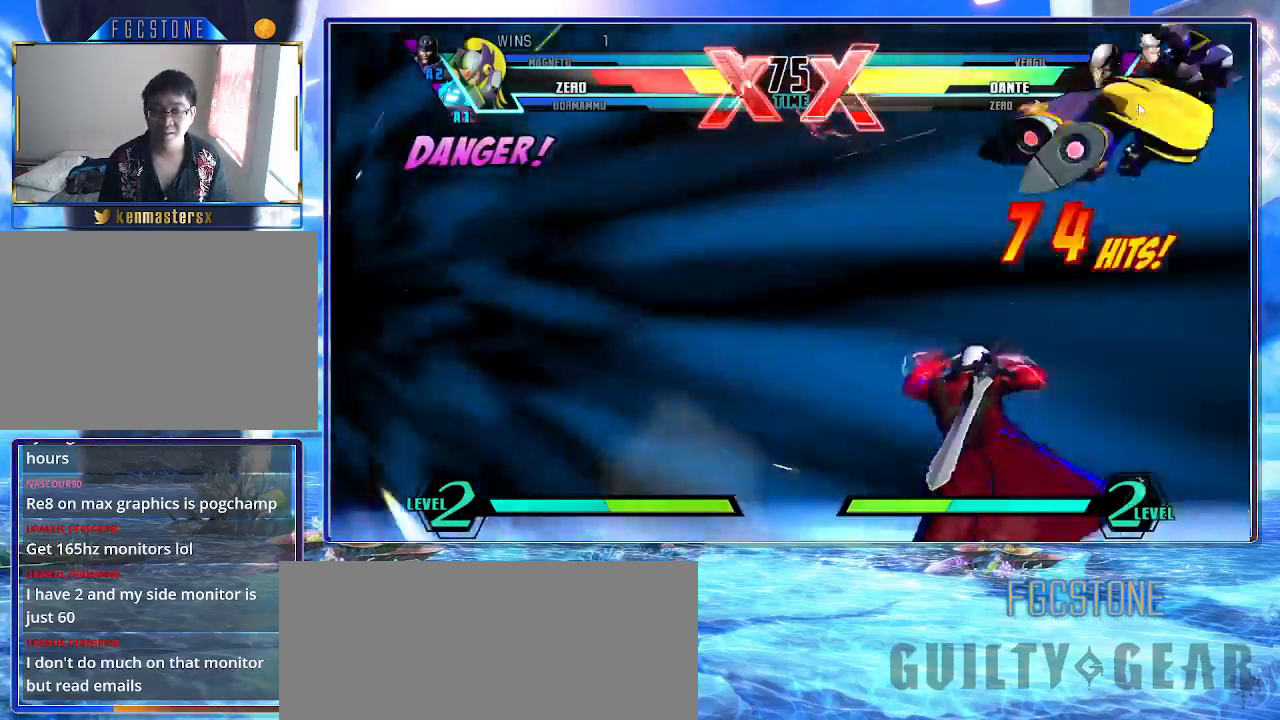
{"buttons": ["K"], "left_stick": "left", "events": [[83, "K", "up"], [483, "K", "down"]]}
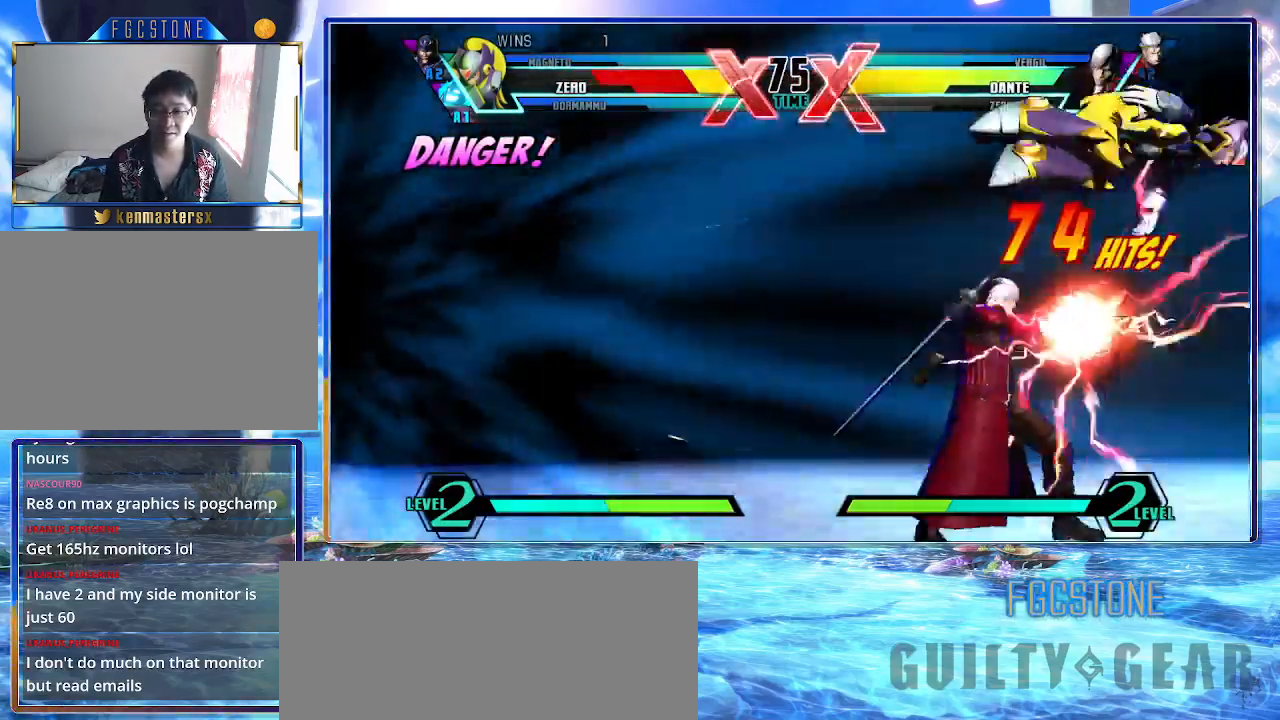
{"buttons": ["K"], "left_stick": "left", "events": []}
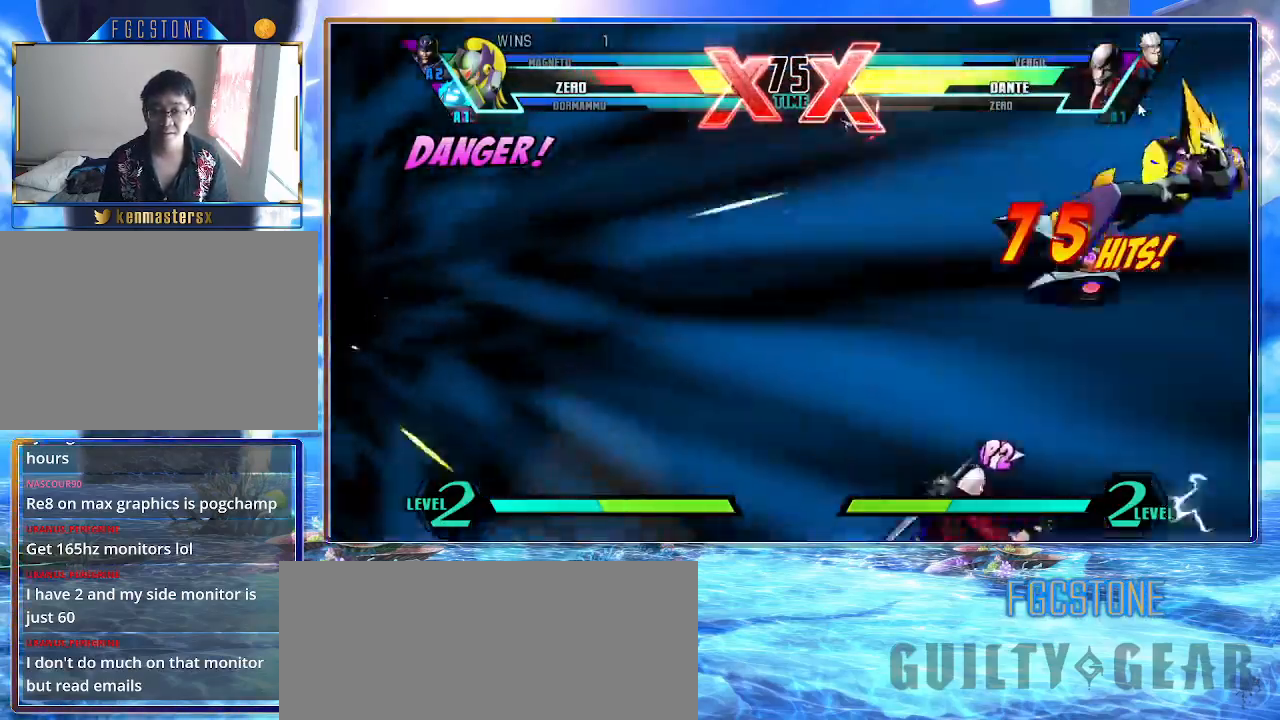
{"buttons": ["K"], "left_stick": "left", "events": []}
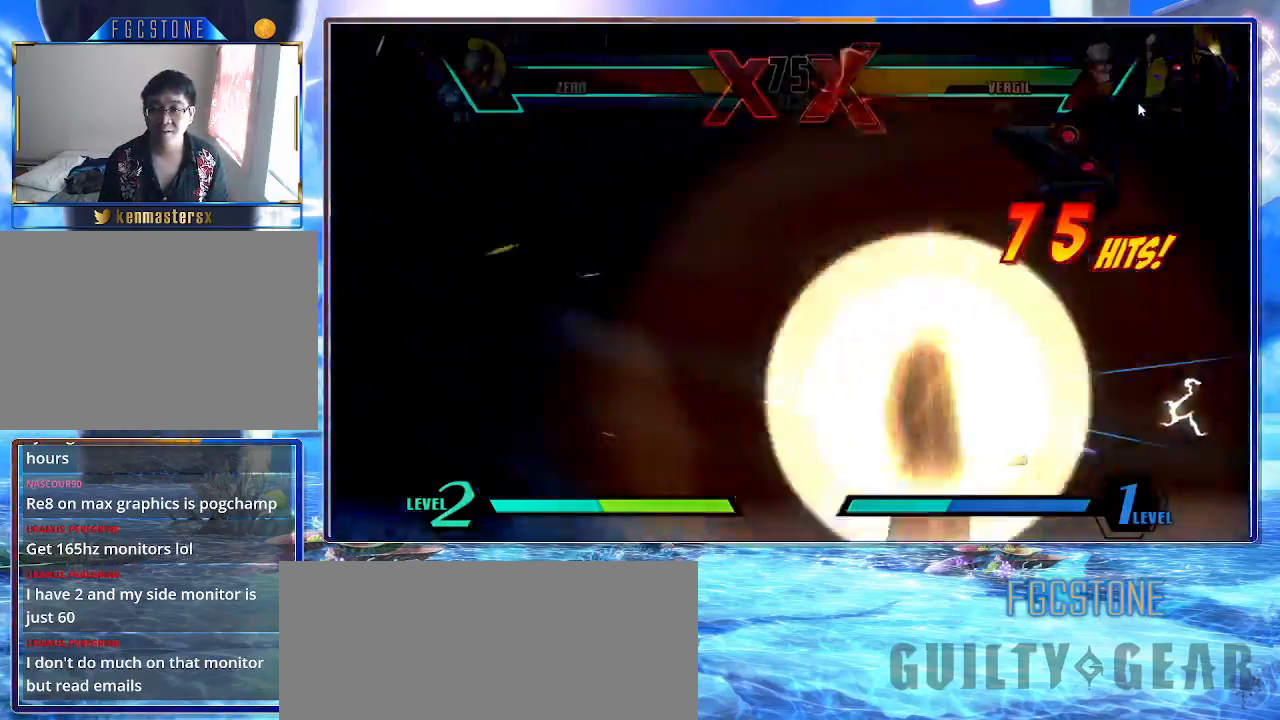
{"buttons": ["K"], "left_stick": "left", "events": []}
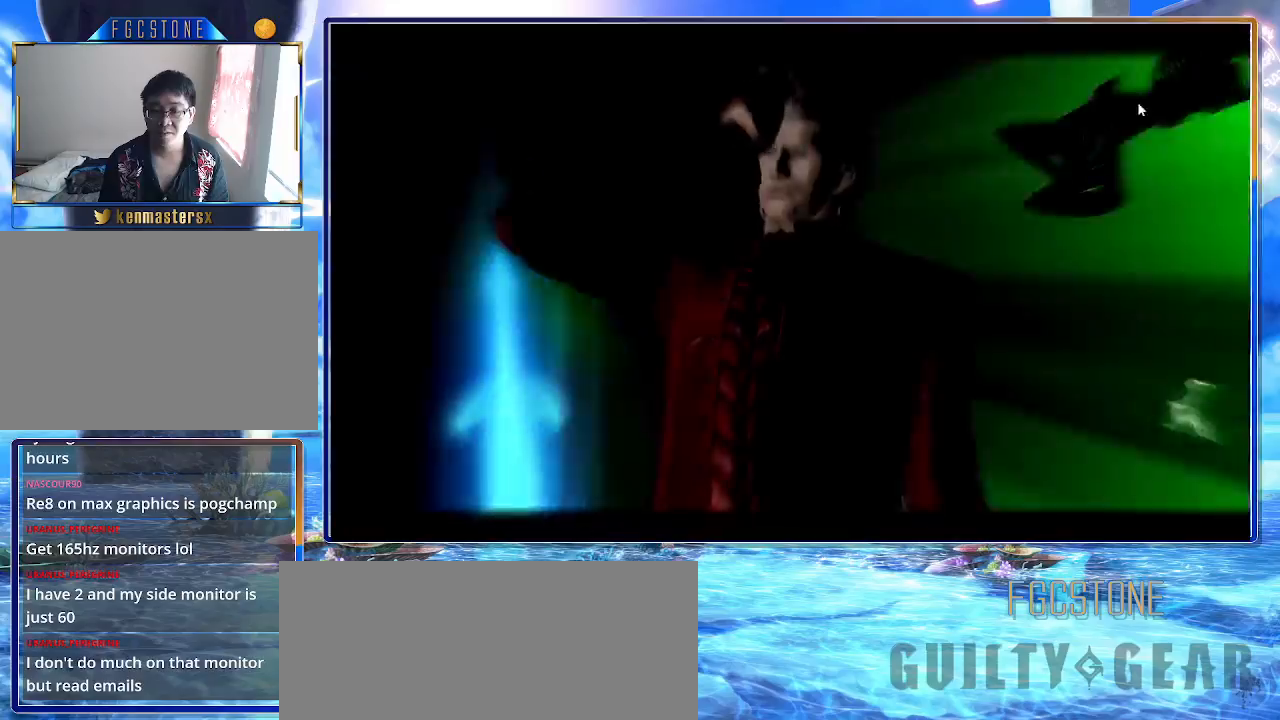
{"buttons": ["K"], "left_stick": "left", "events": []}
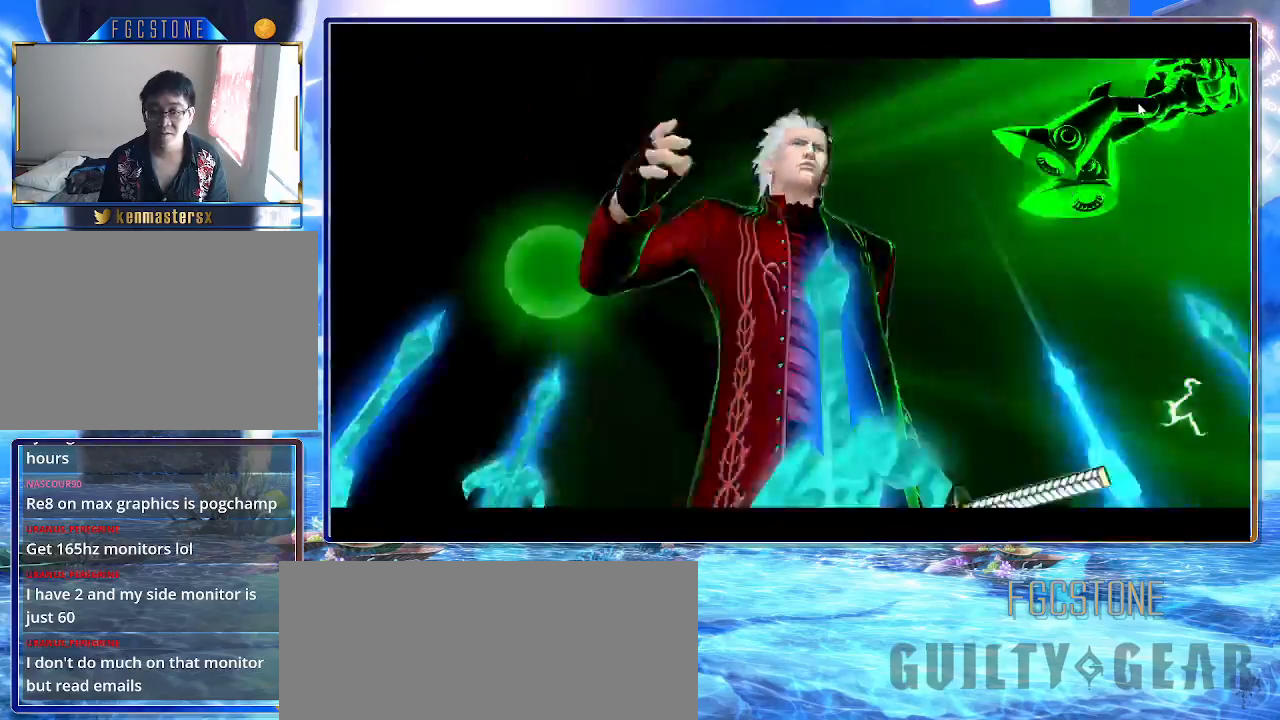
{"buttons": ["K"], "left_stick": "left", "events": []}
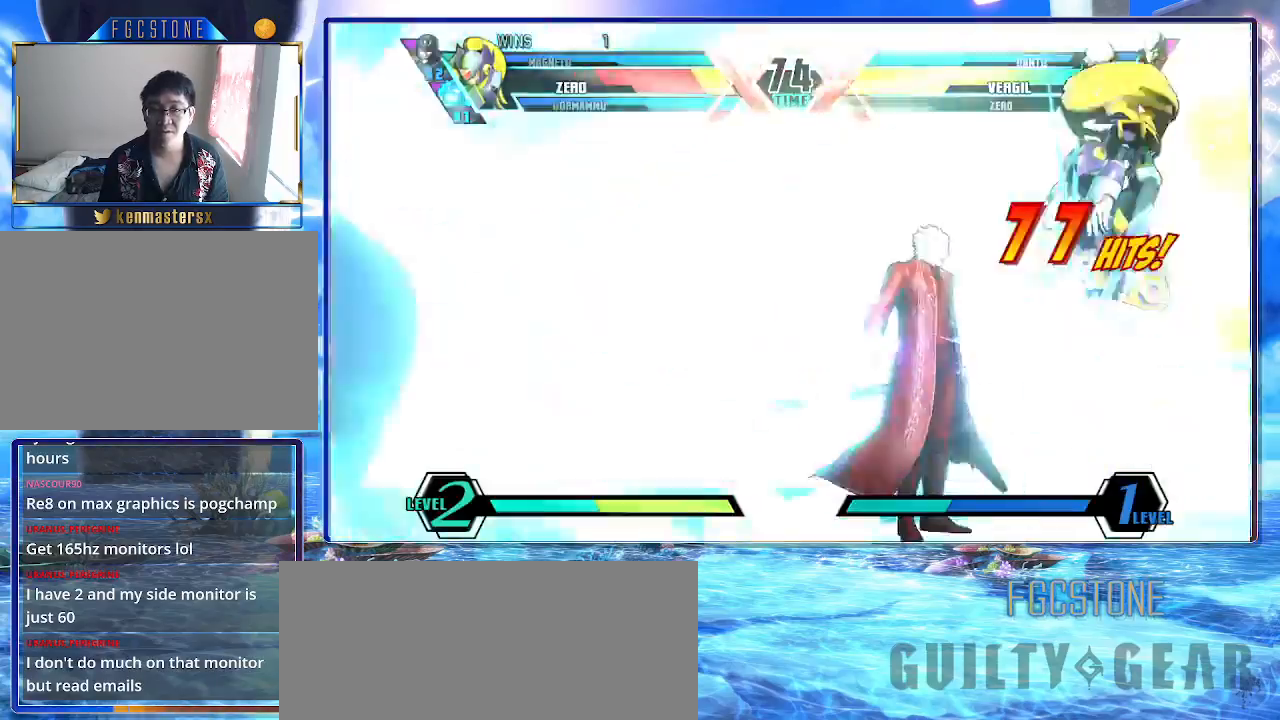
{"buttons": ["K"], "left_stick": "left", "events": []}
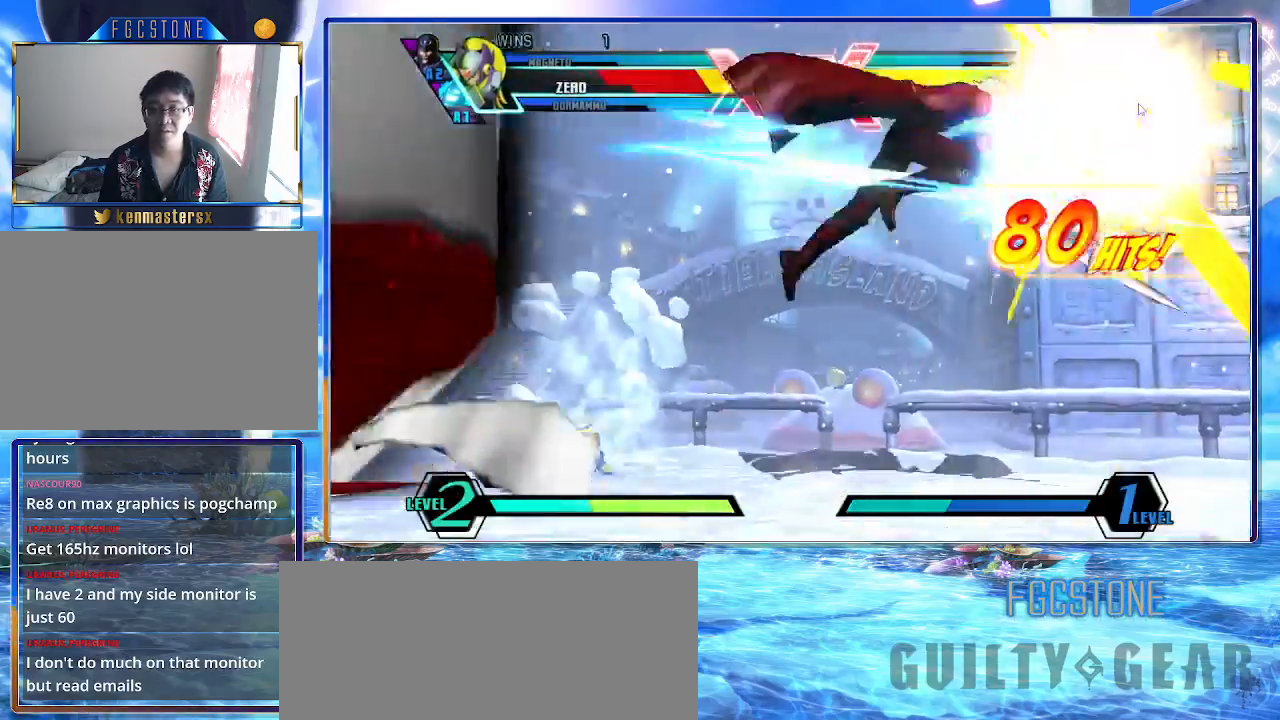
{"buttons": ["K"], "left_stick": "left", "events": []}
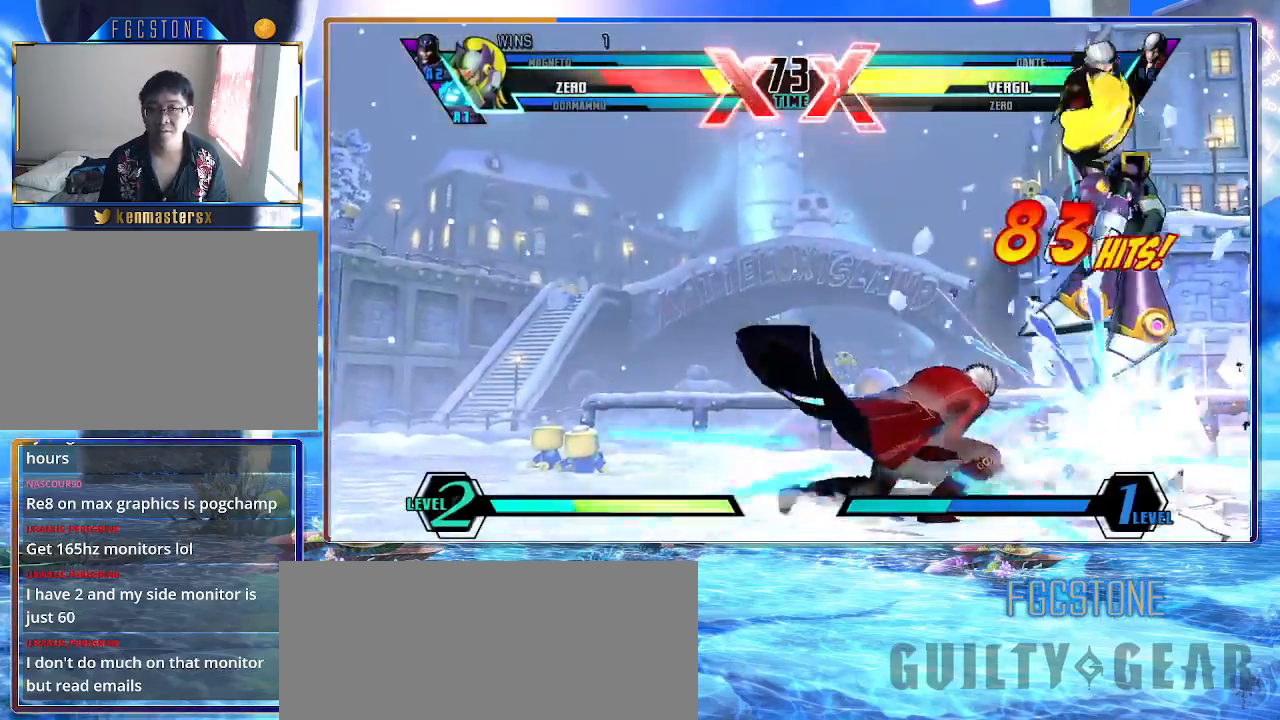
{"buttons": ["K"], "left_stick": "left", "events": []}
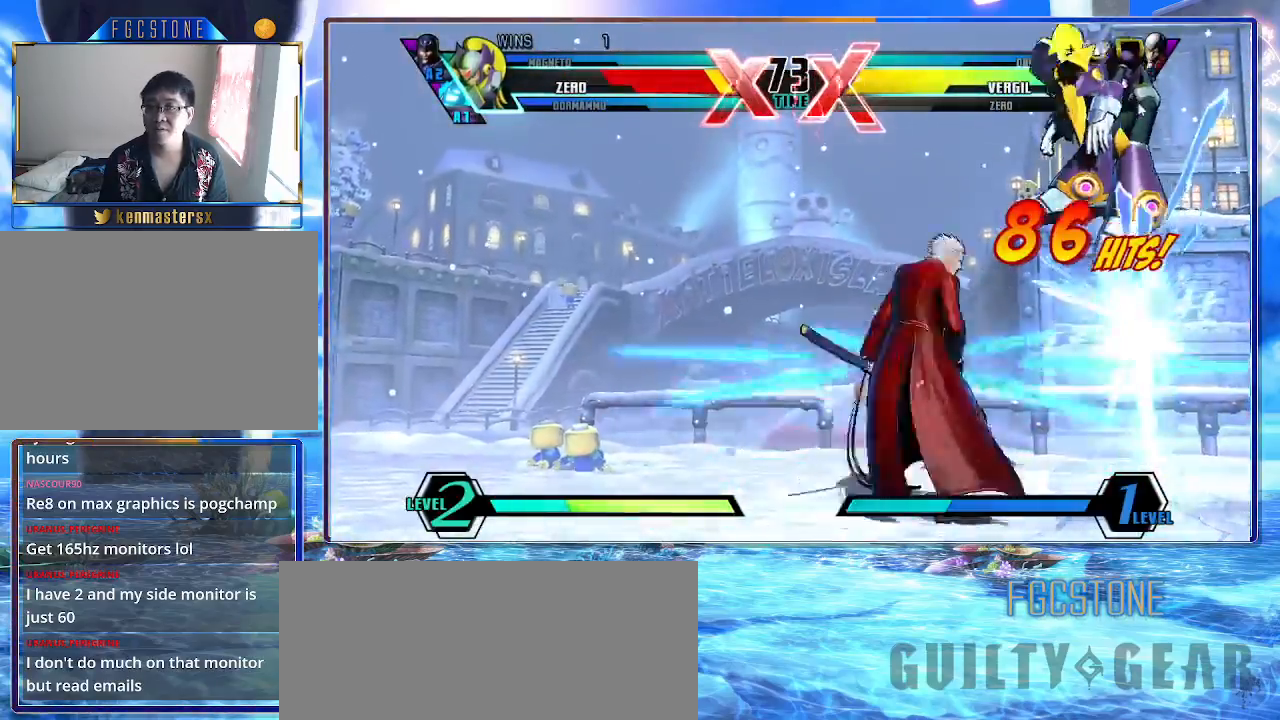
{"buttons": ["K"], "left_stick": "left", "events": []}
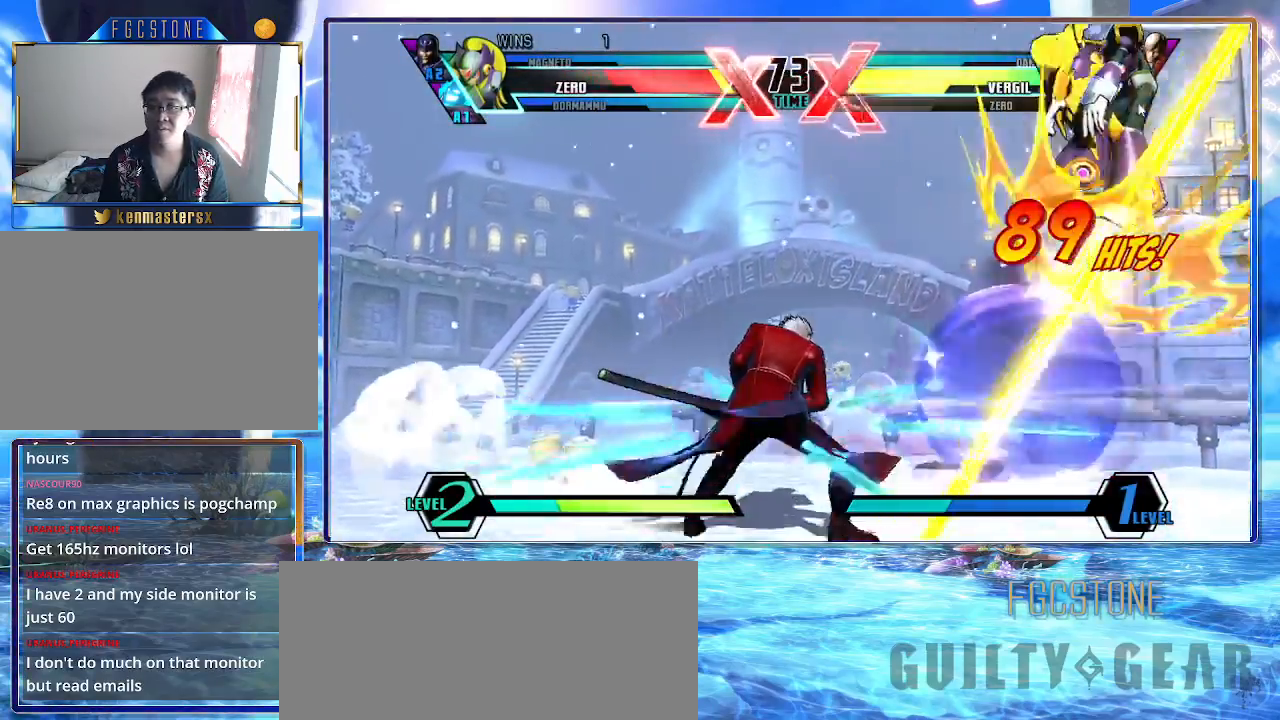
{"buttons": ["K"], "left_stick": "left", "events": []}
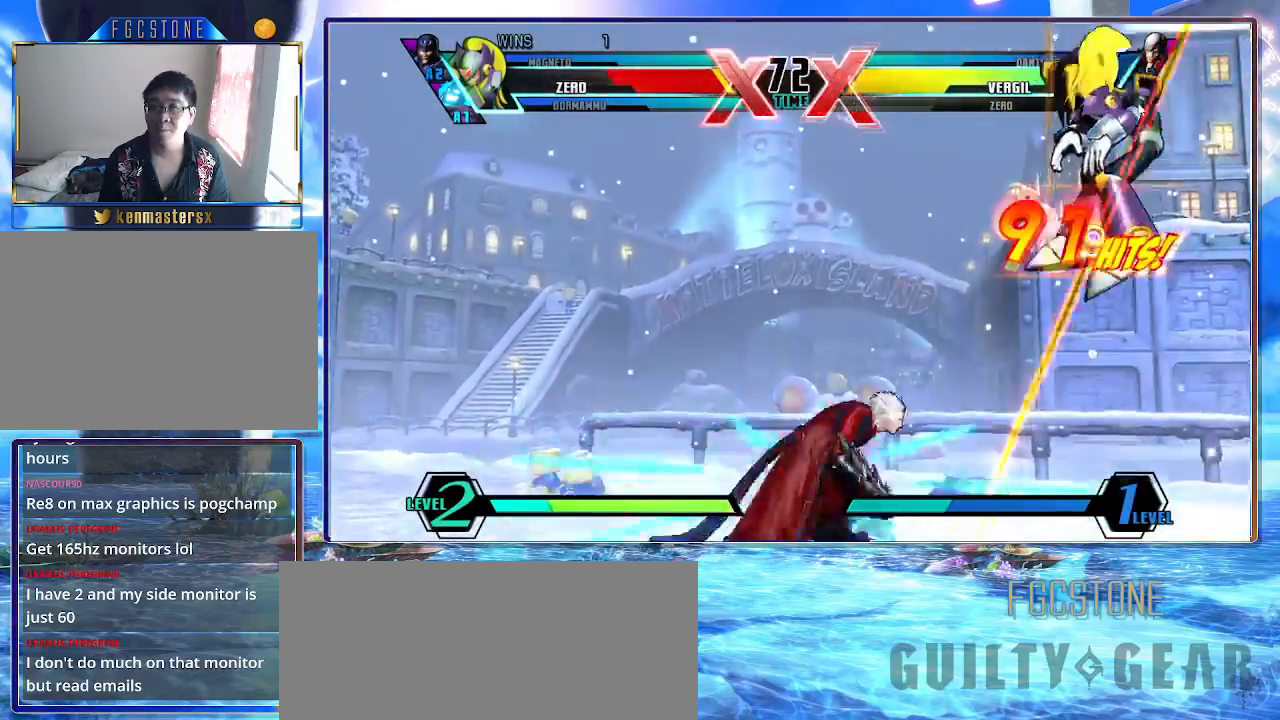
{"buttons": ["K"], "left_stick": "left", "events": []}